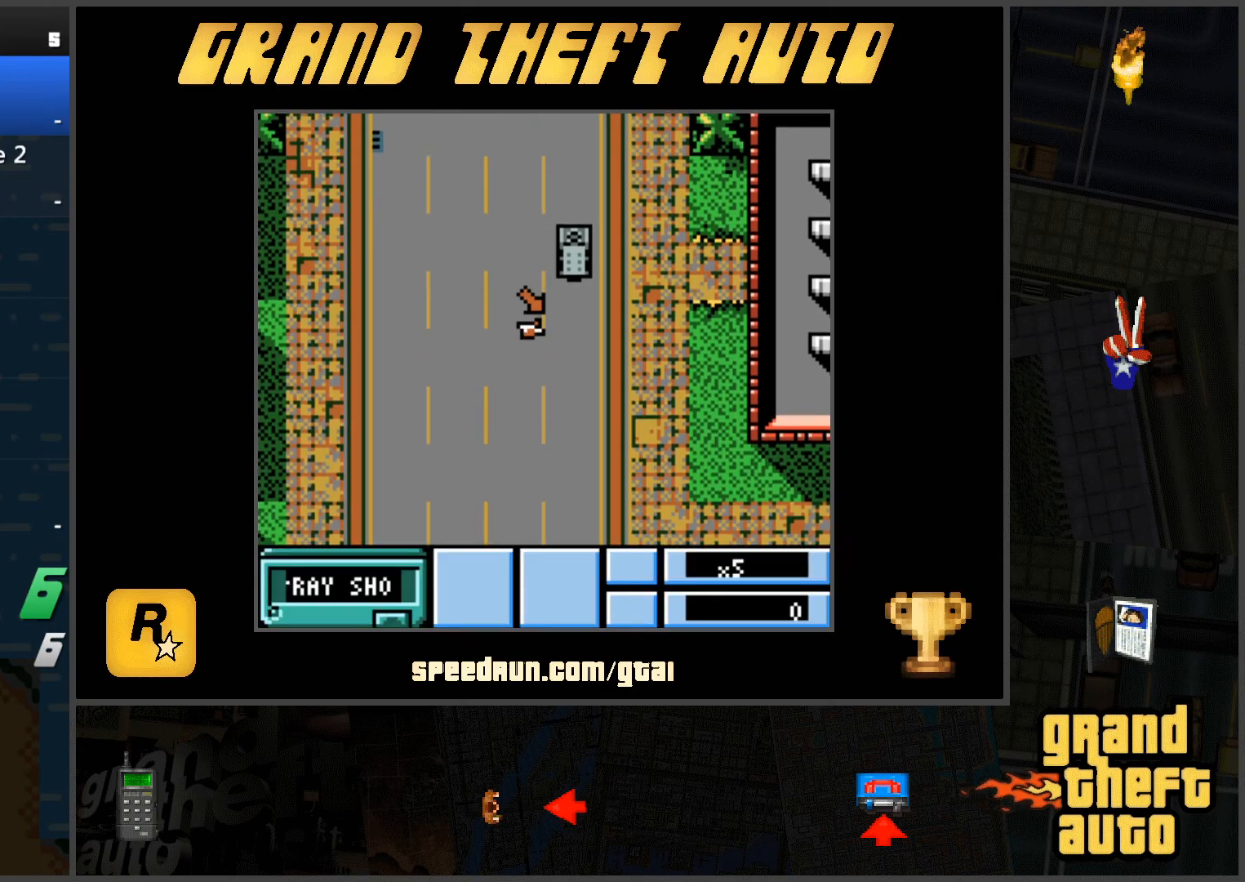
Gameplay with keyboard; each line is a JSON object with the keys held at the frame after it. "events" lists presses ("down") and releases ("up") of "a", "ctrl", "d", "f", "s", "space", "tab", "w", "x" and "z" between this image and that frame as [ms after this image, input, new state], when the widget could be followed in between. No other keys are recorded. Mouse input is not recorded.
{"keys": ["w"], "events": []}
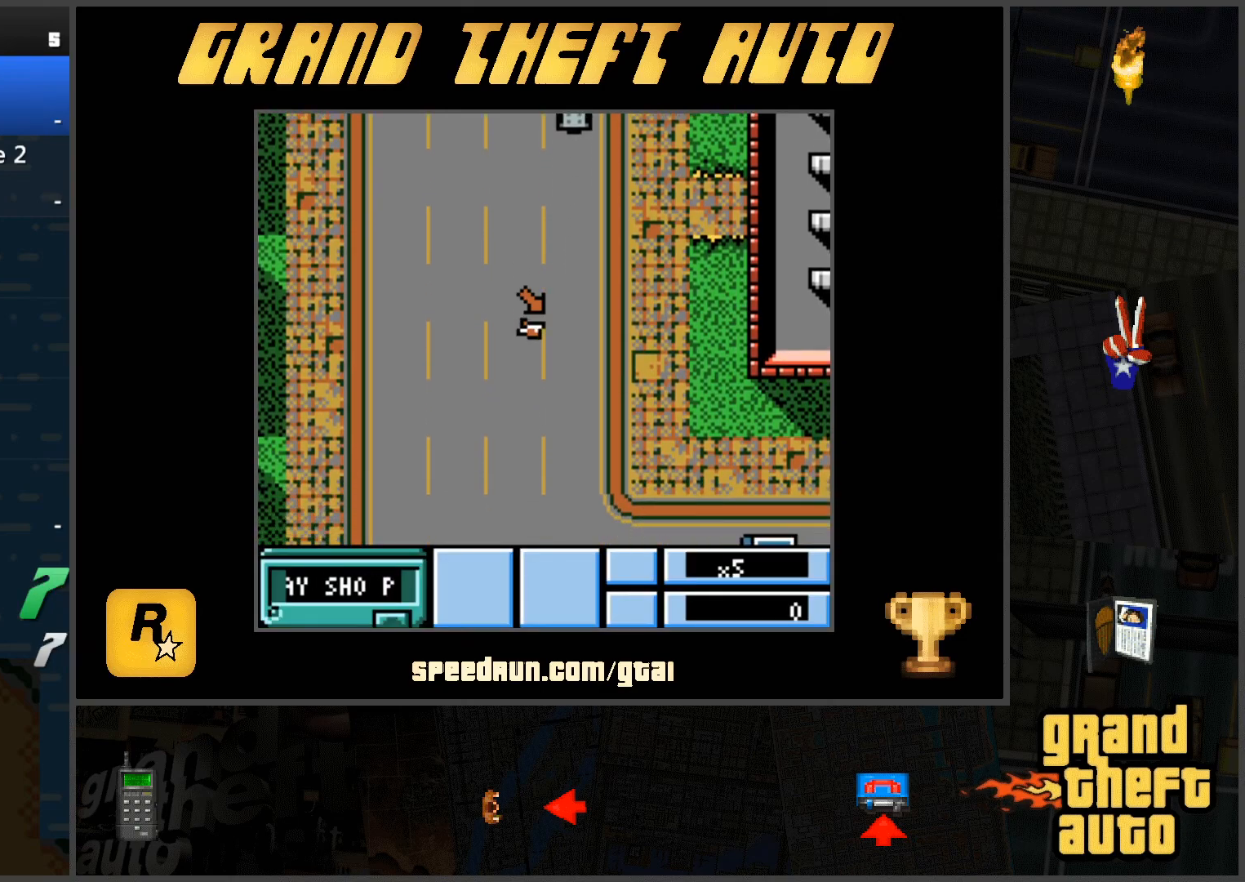
{"keys": ["w"], "events": []}
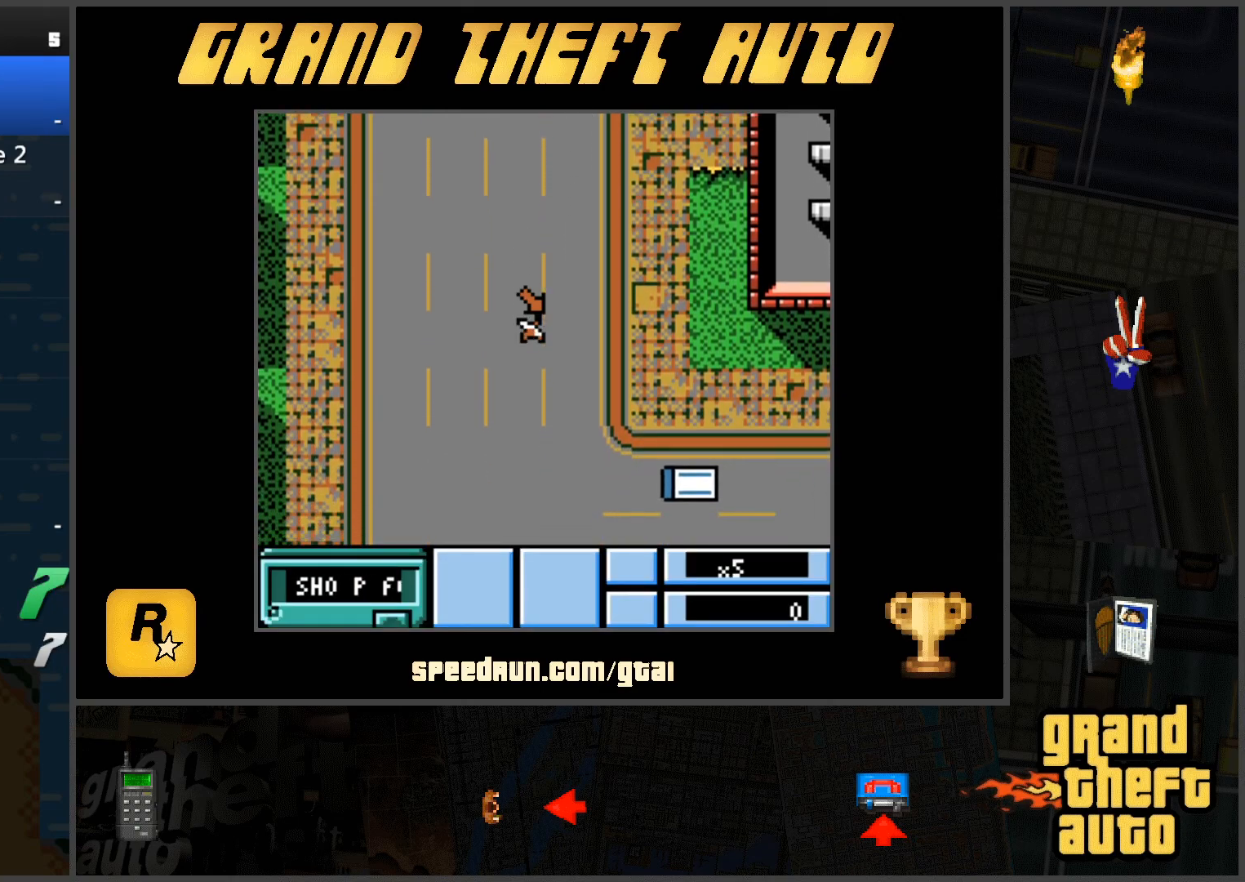
{"keys": ["w"], "events": []}
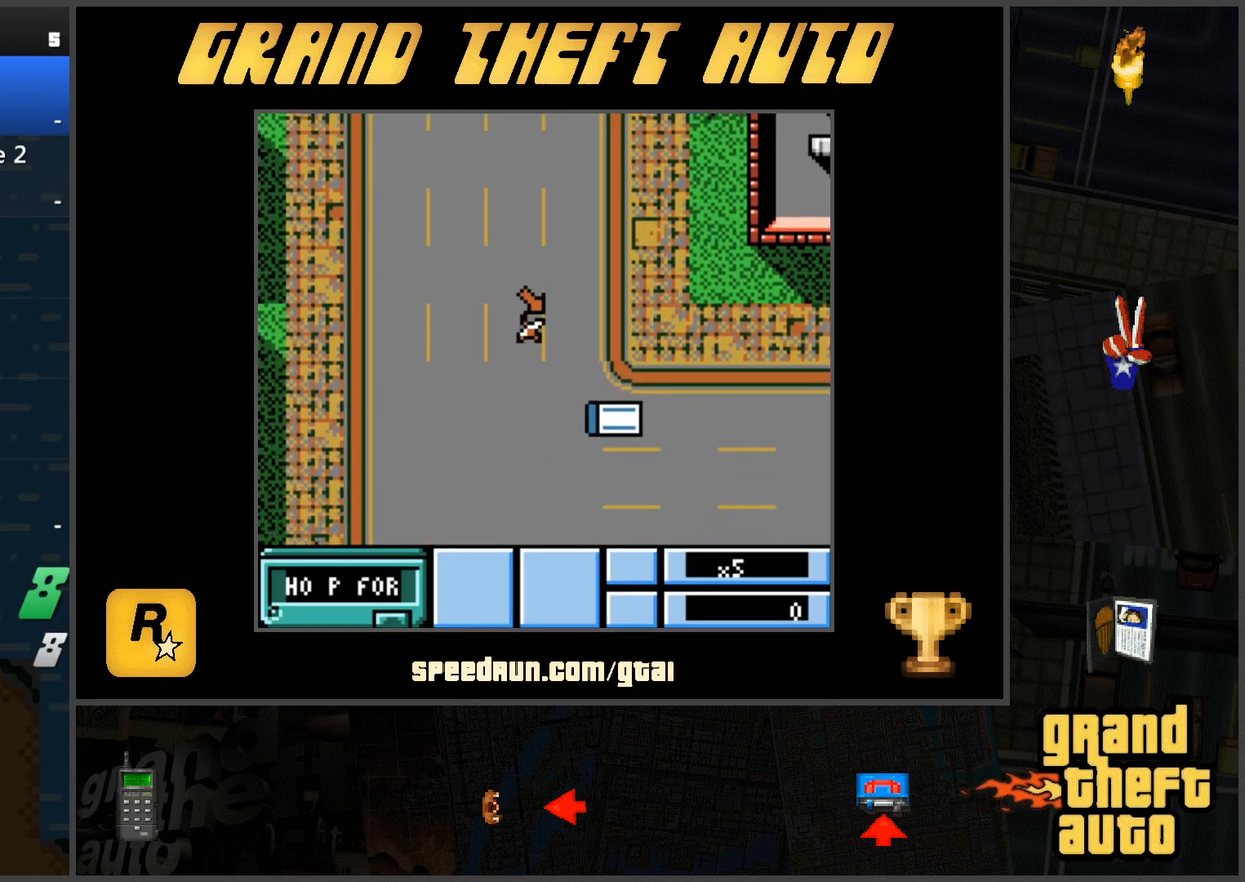
{"keys": ["w"], "events": [[234, "a", "down"], [367, "a", "up"]]}
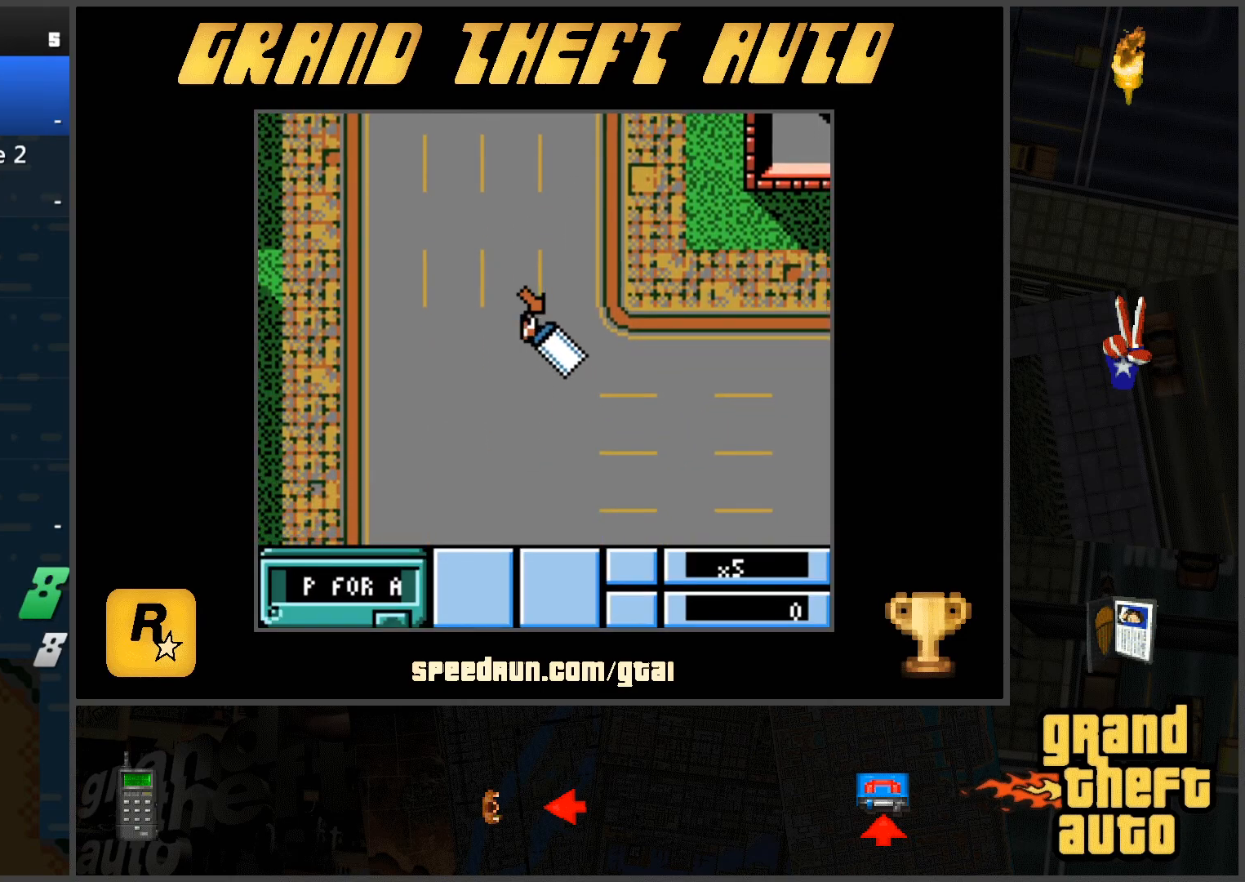
{"keys": [], "events": [[17, "f", "down"], [100, "f", "up"], [100, "w", "up"]]}
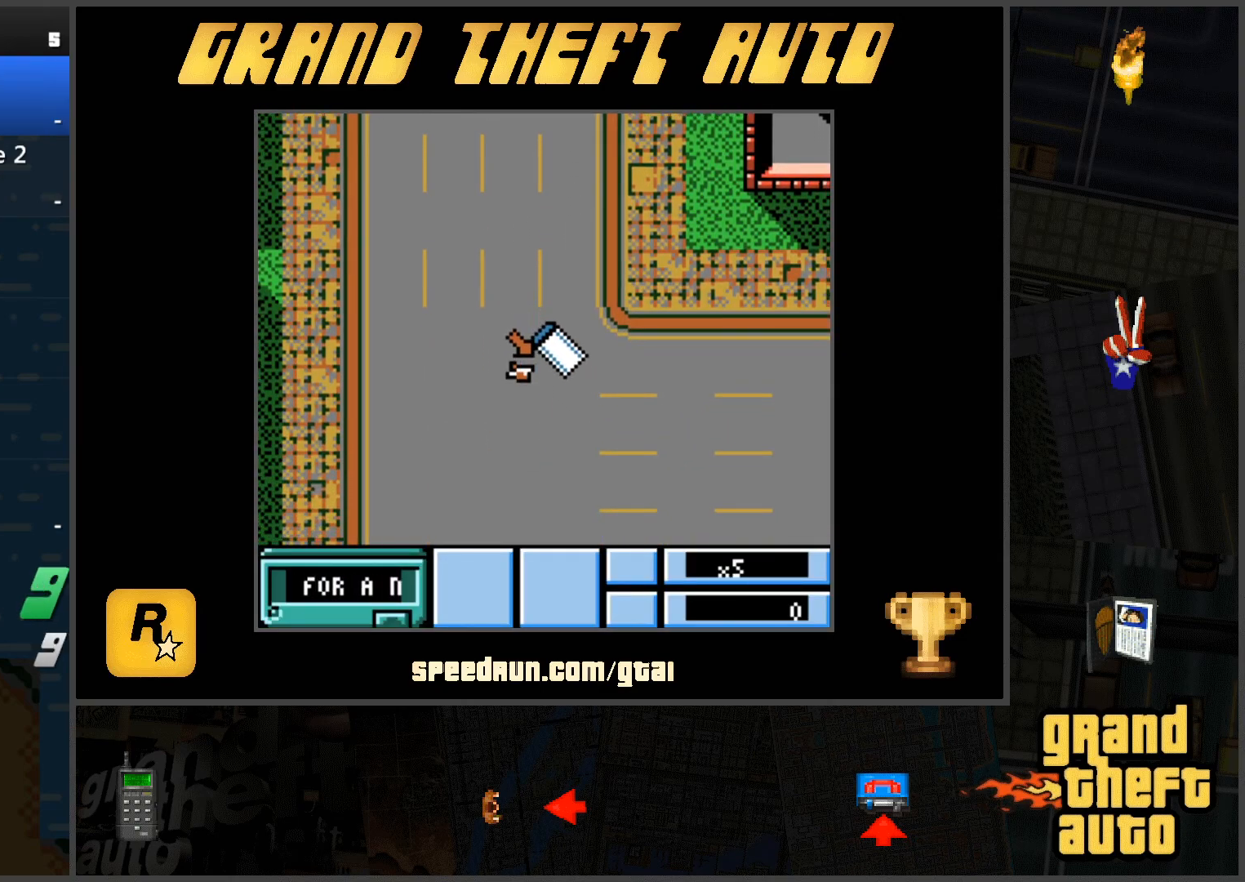
{"keys": [], "events": []}
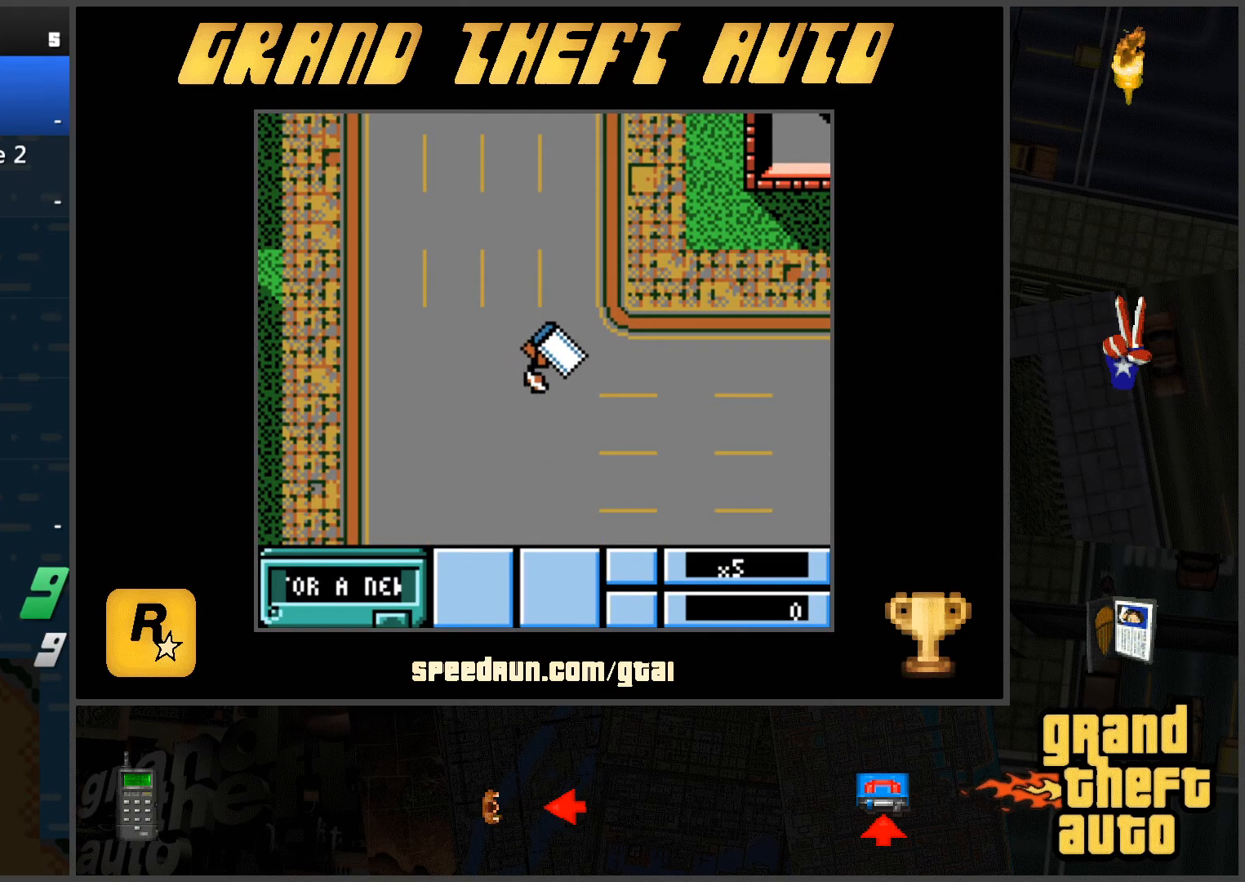
{"keys": ["d", "s"], "events": [[233, "s", "down"], [317, "d", "down"]]}
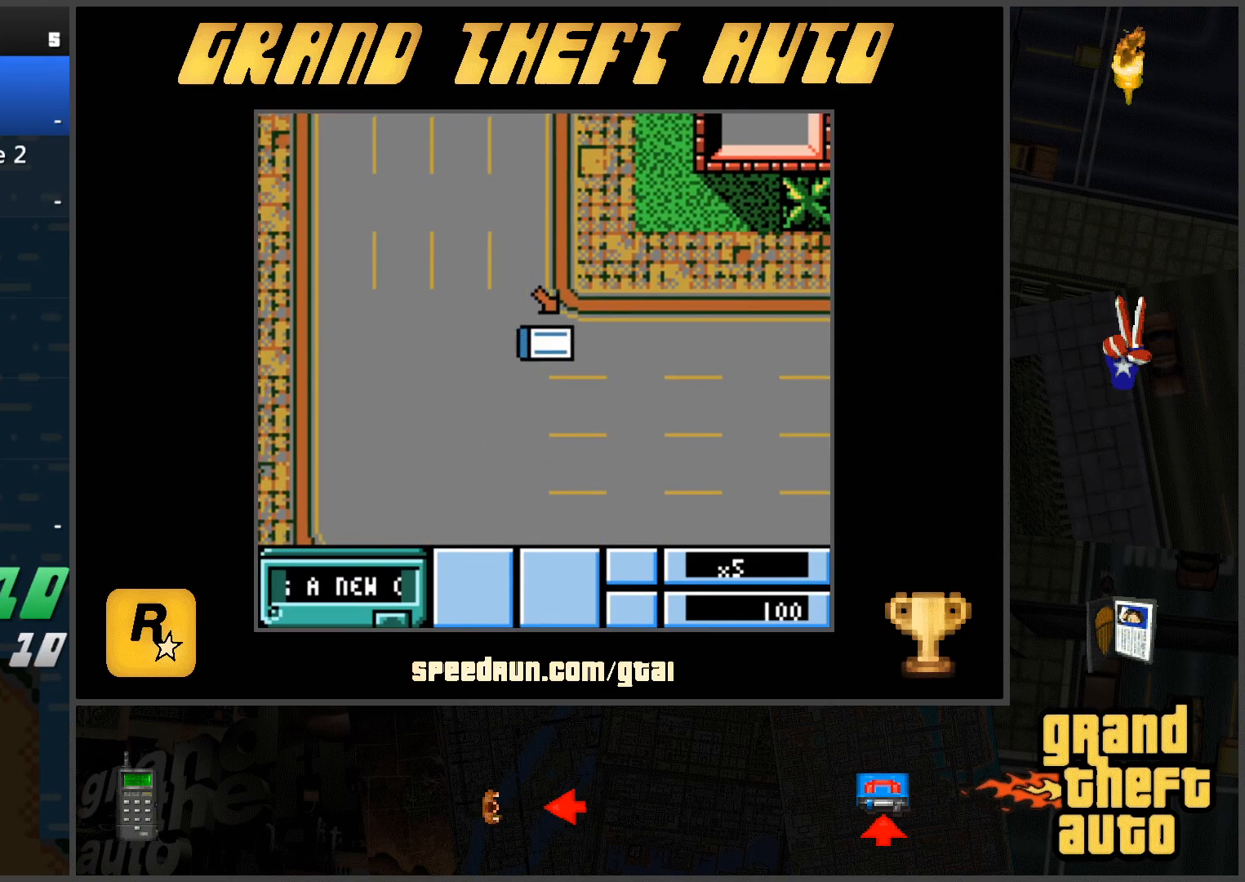
{"keys": ["a"], "events": [[434, "d", "up"], [434, "s", "up"], [484, "a", "down"]]}
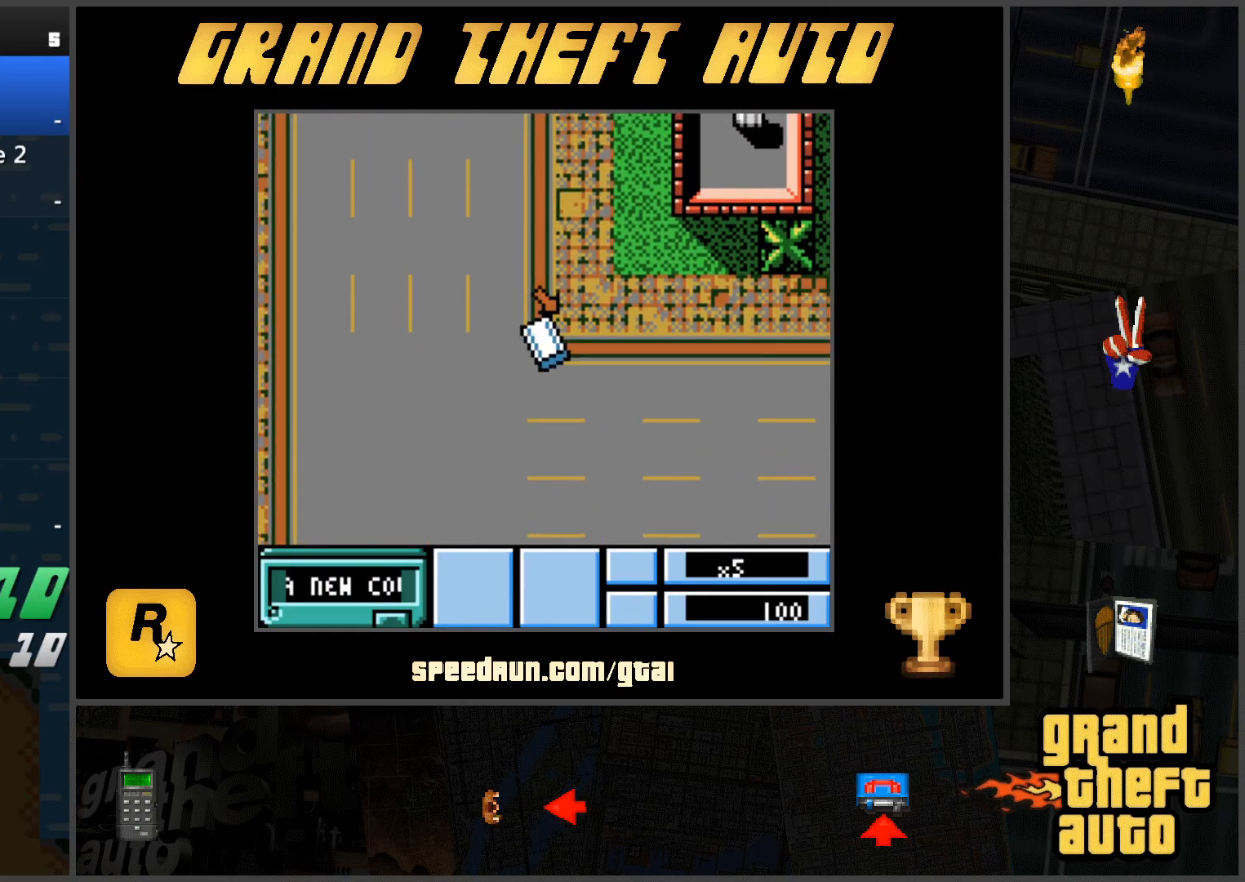
{"keys": ["w"], "events": [[17, "w", "down"], [250, "a", "up"]]}
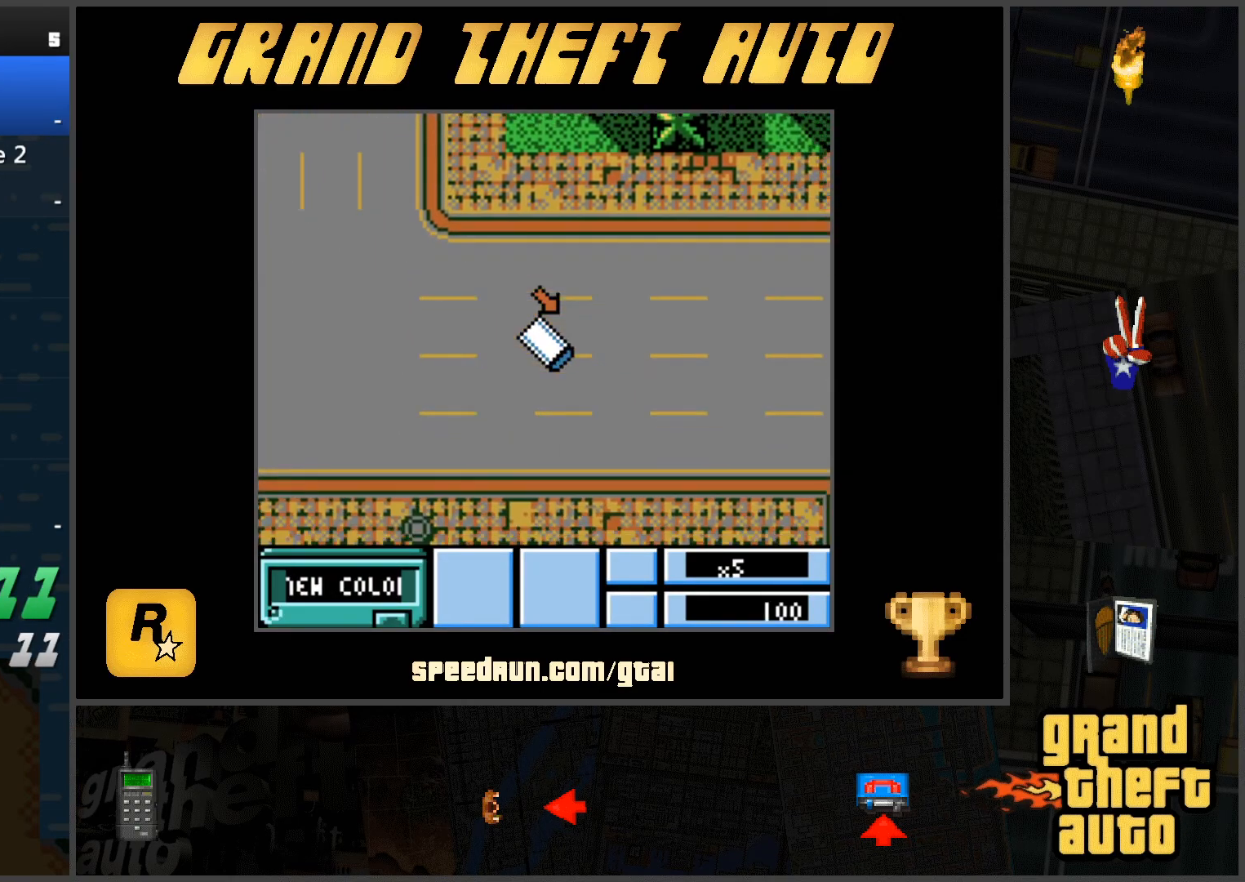
{"keys": ["w"], "events": [[134, "a", "down"], [367, "a", "up"]]}
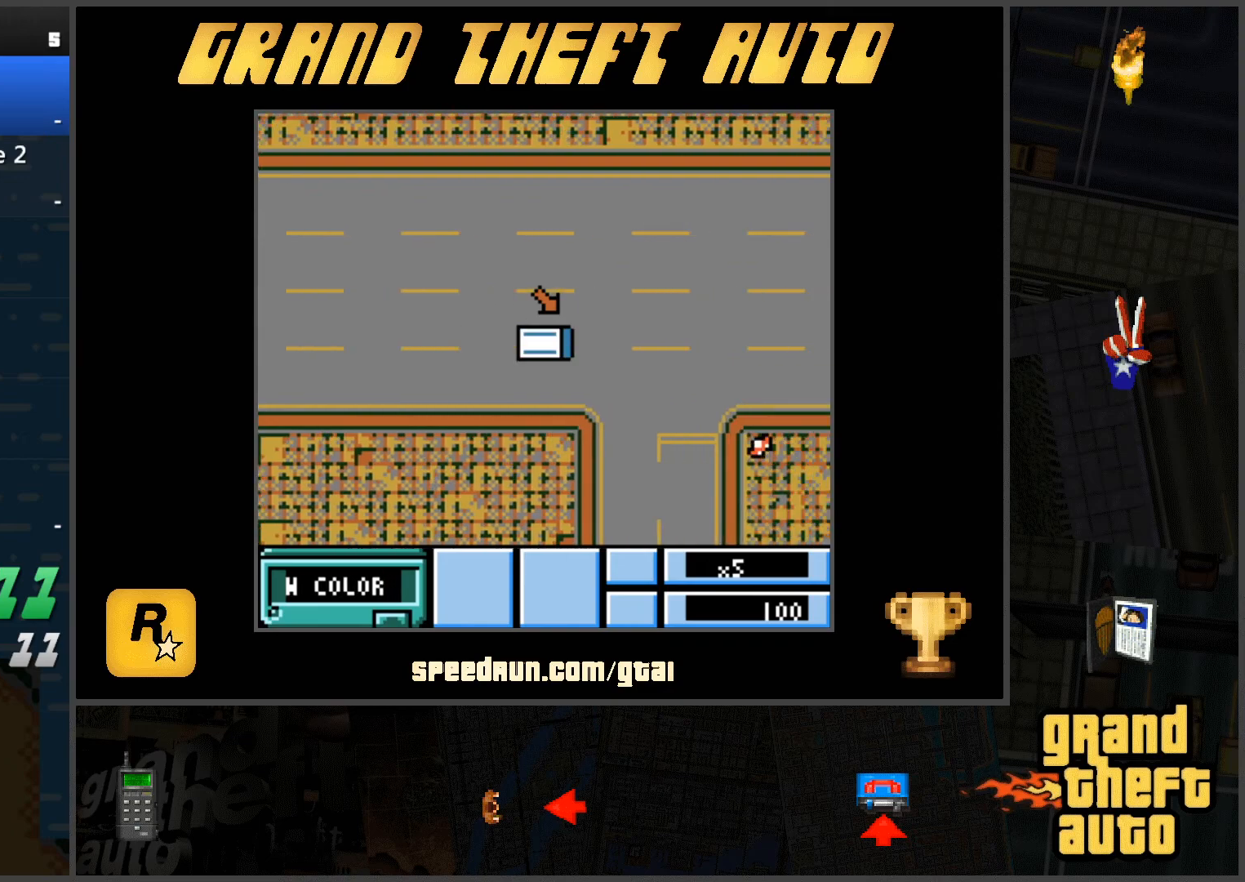
{"keys": ["w"], "events": []}
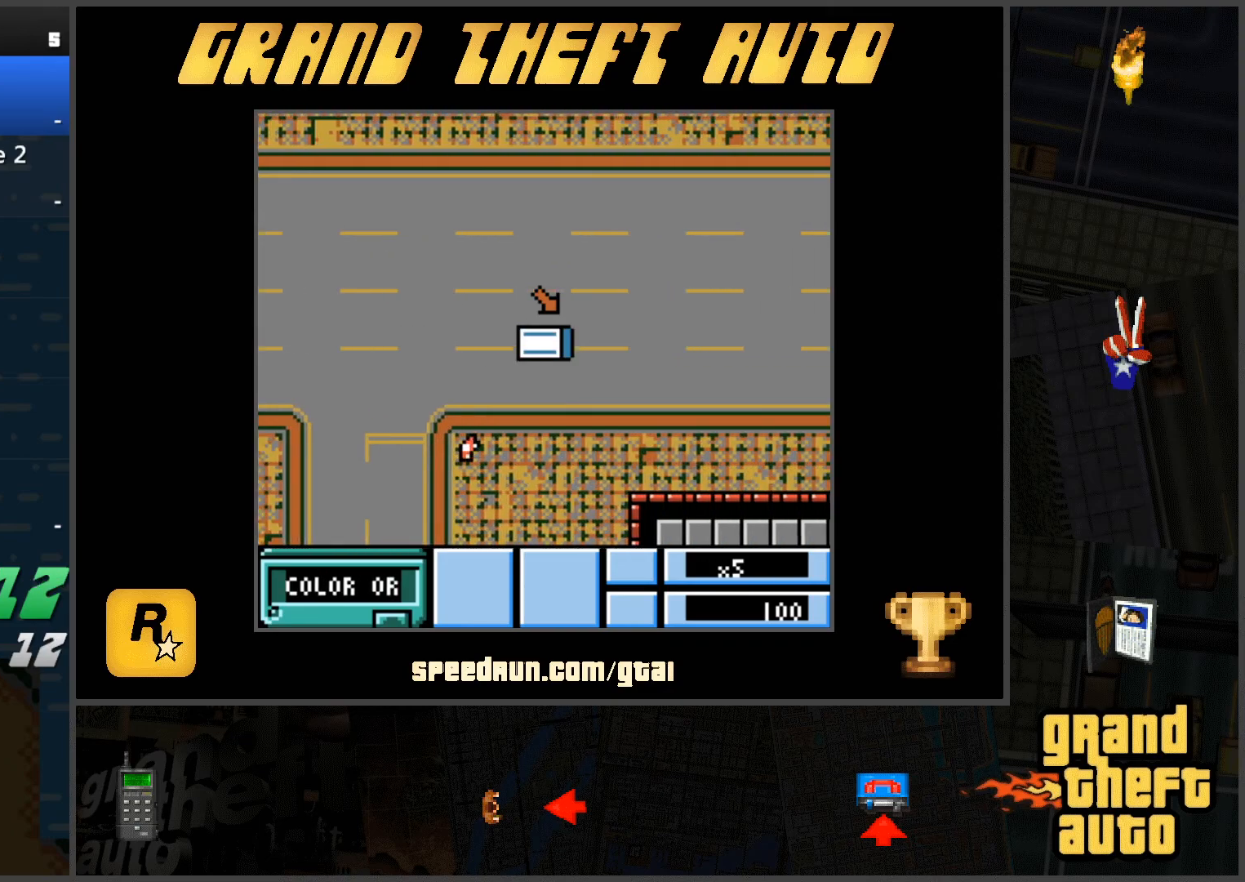
{"keys": ["w"], "events": []}
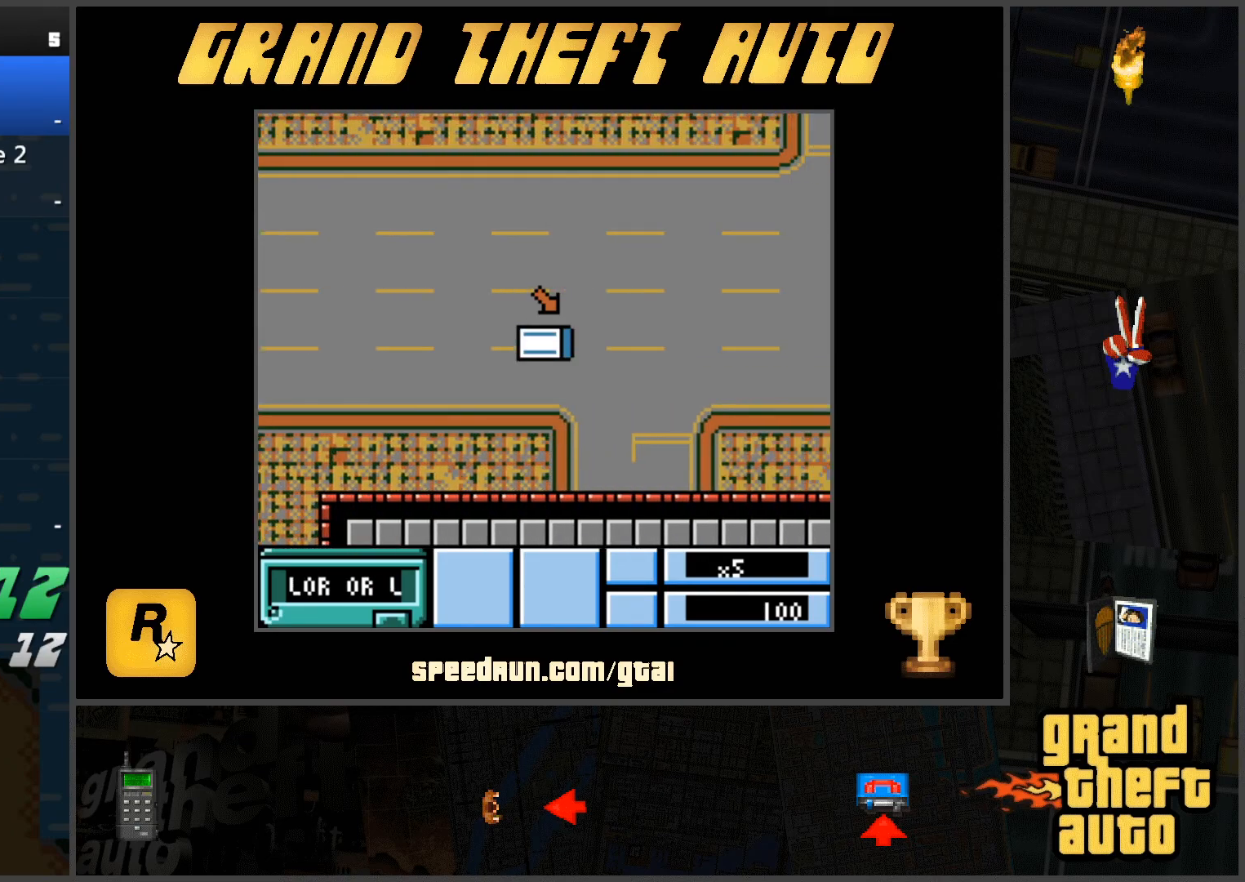
{"keys": ["w"], "events": []}
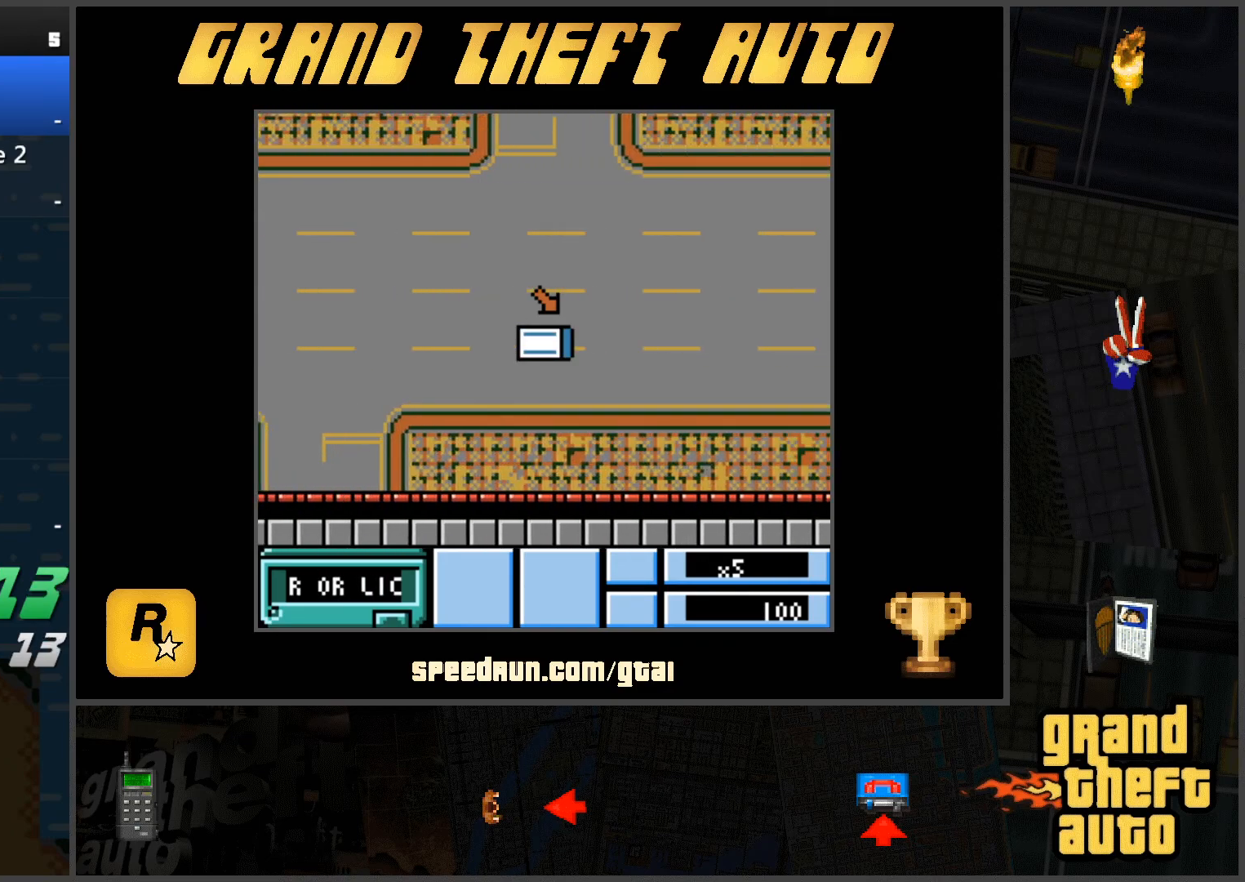
{"keys": ["w"], "events": []}
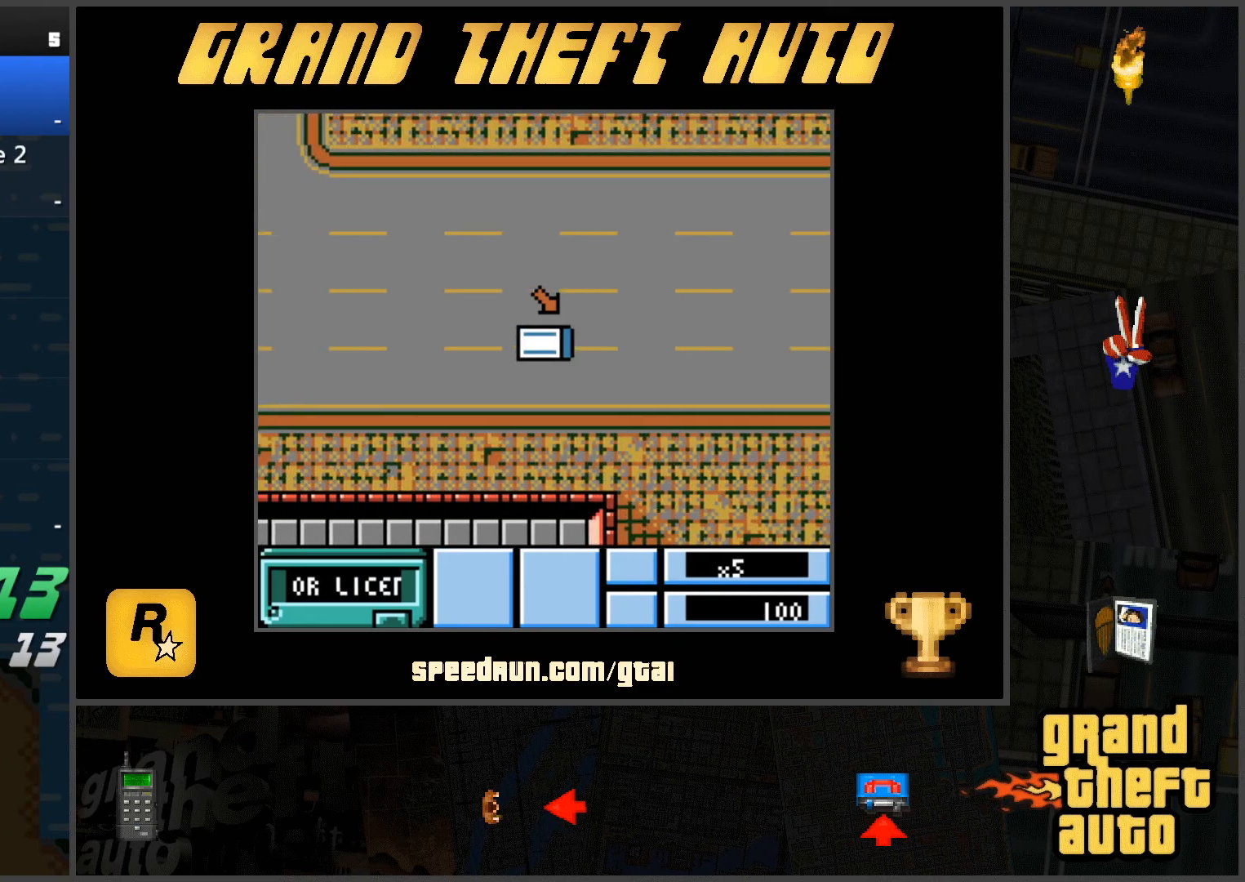
{"keys": ["w"], "events": []}
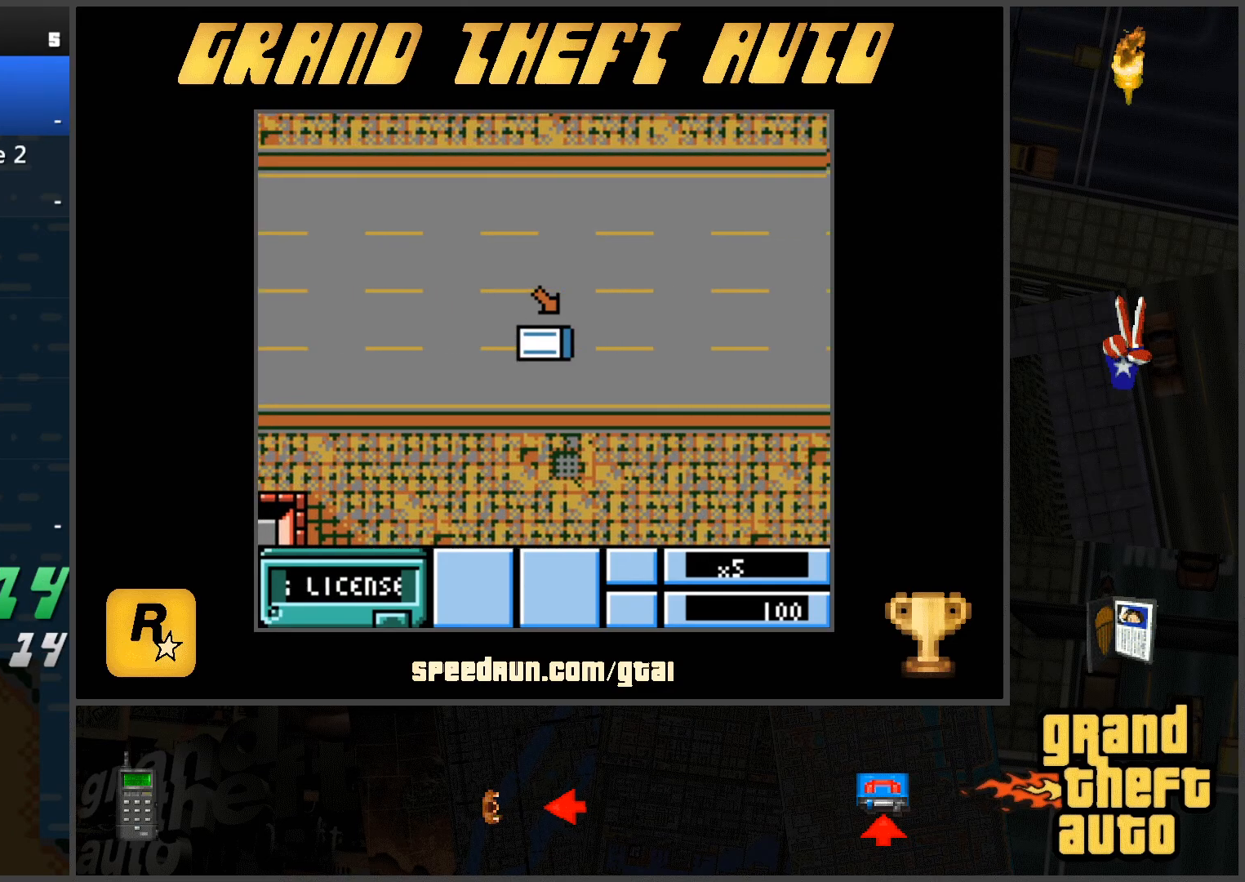
{"keys": ["w"], "events": []}
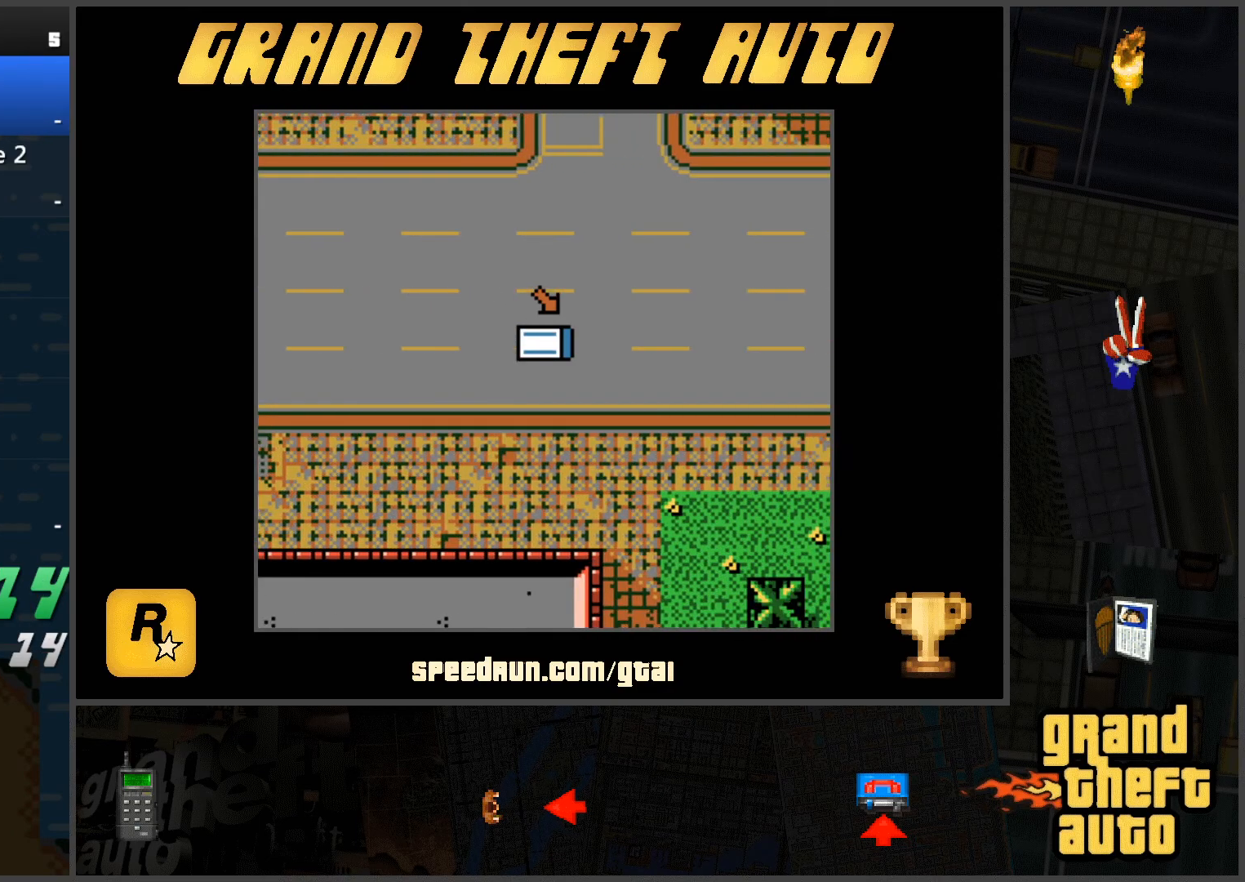
{"keys": ["w"], "events": []}
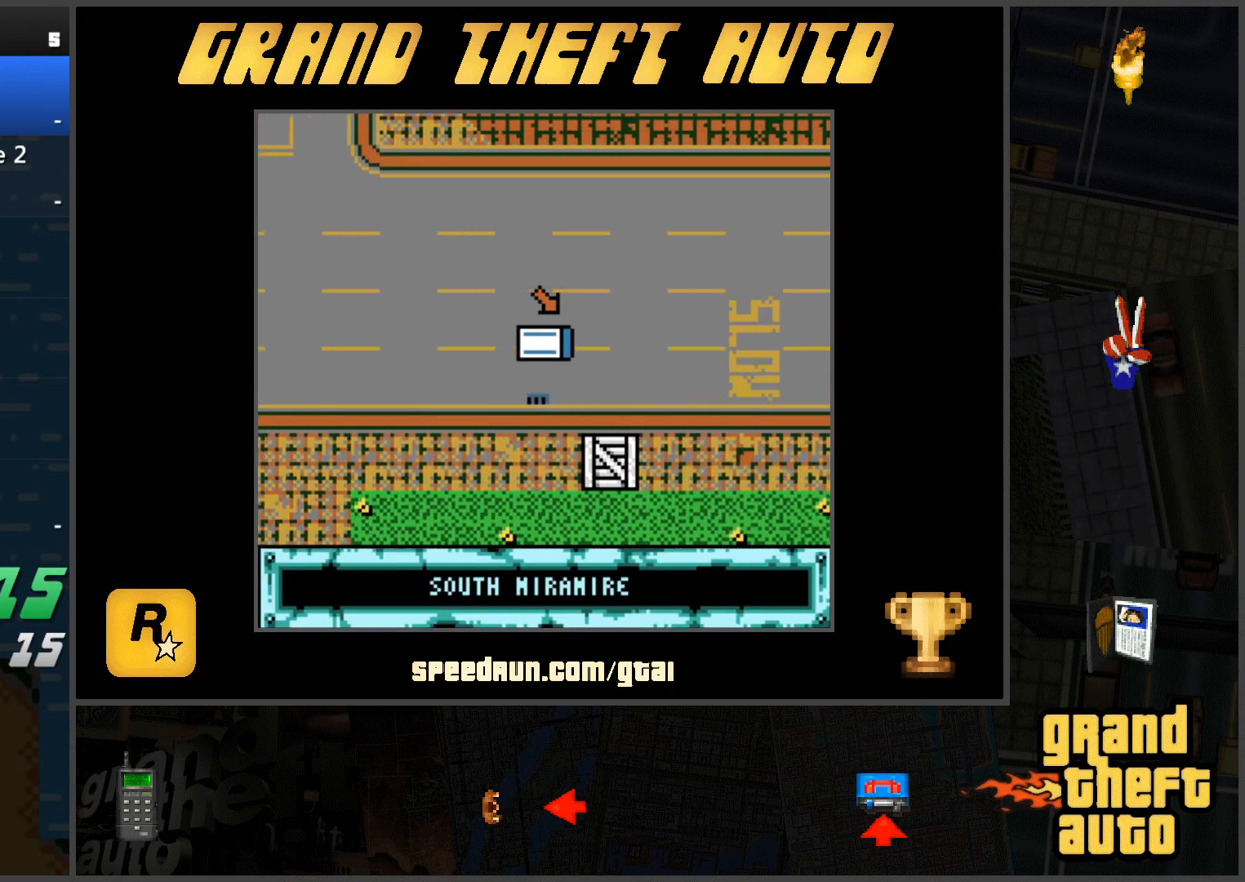
{"keys": ["w"], "events": []}
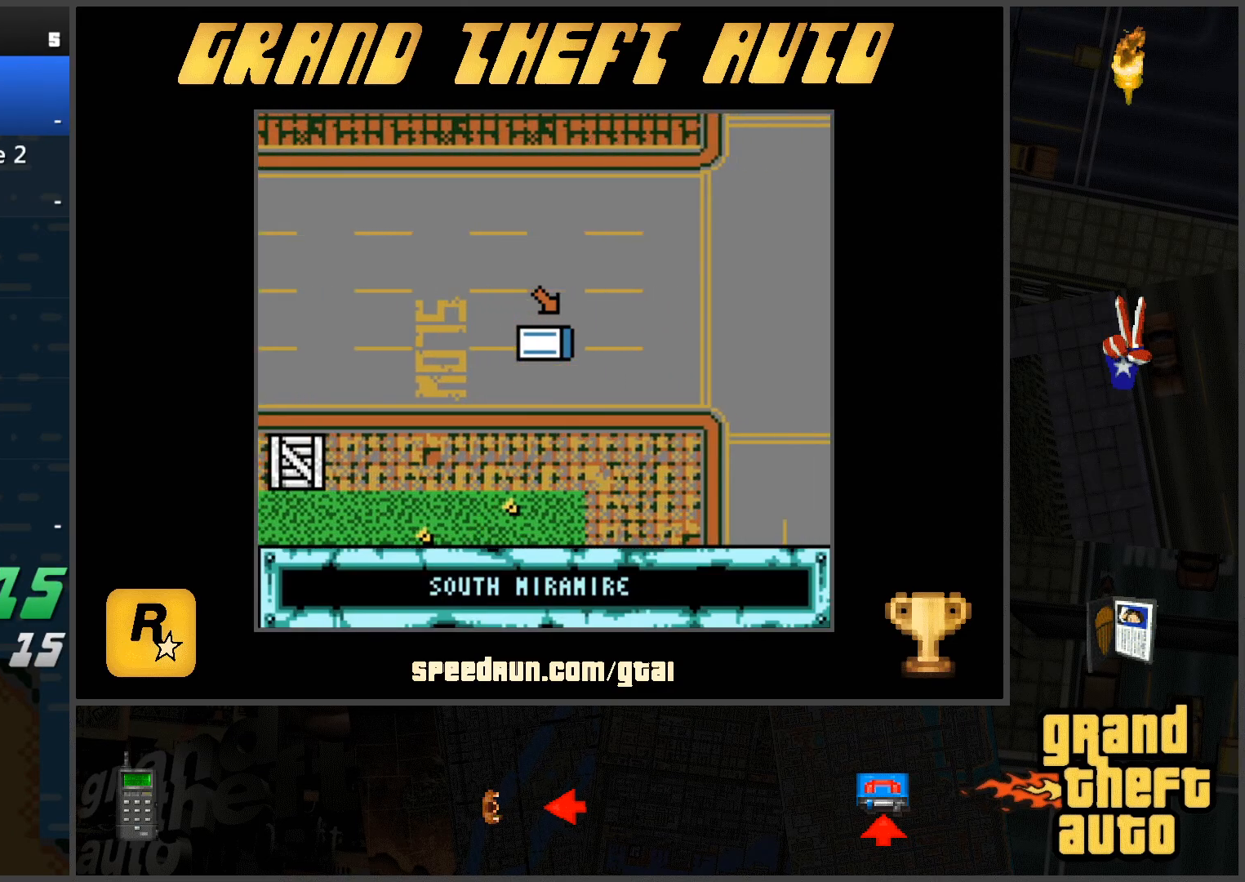
{"keys": ["w"], "events": [[217, "d", "down"], [400, "d", "up"]]}
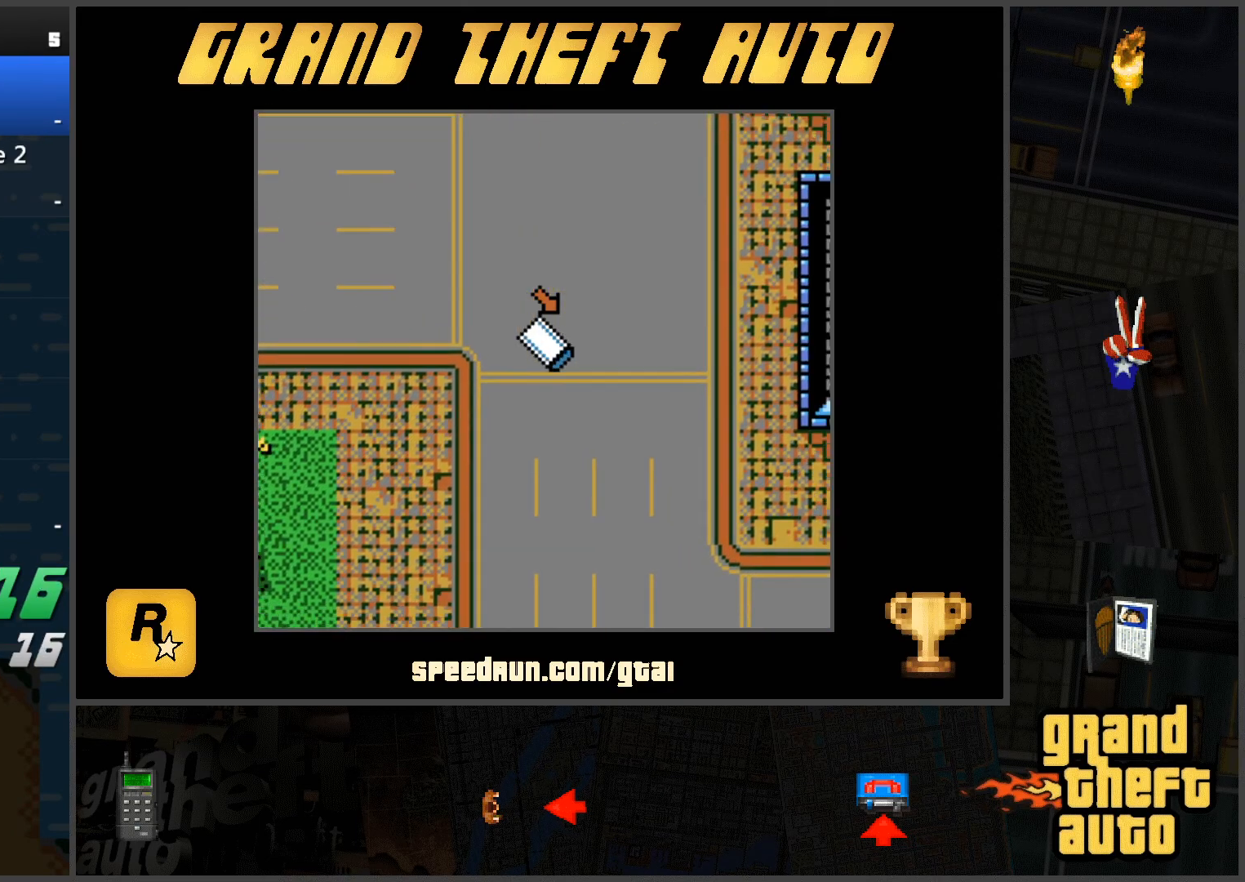
{"keys": ["a", "w"], "events": [[100, "d", "down"], [334, "d", "up"], [367, "a", "down"]]}
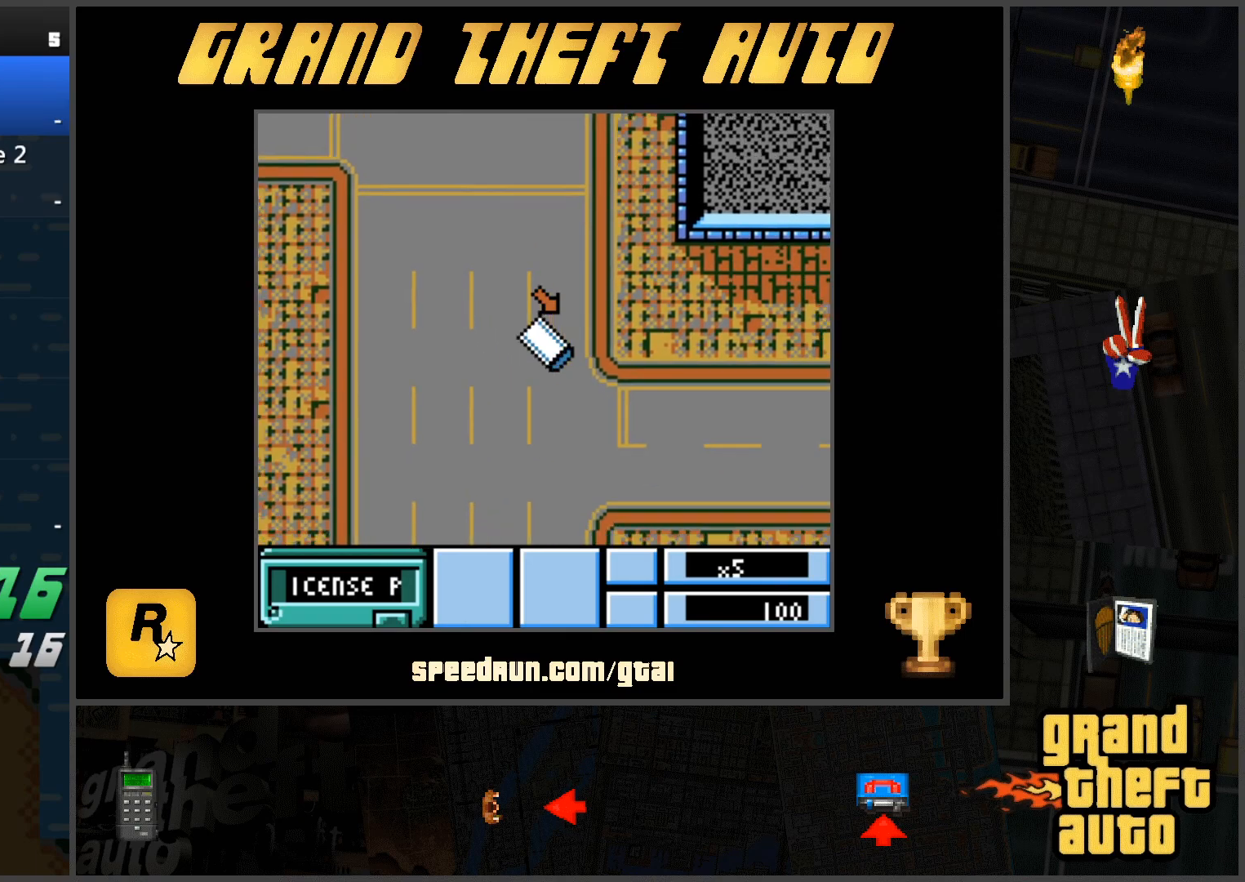
{"keys": ["w"], "events": [[250, "a", "up"]]}
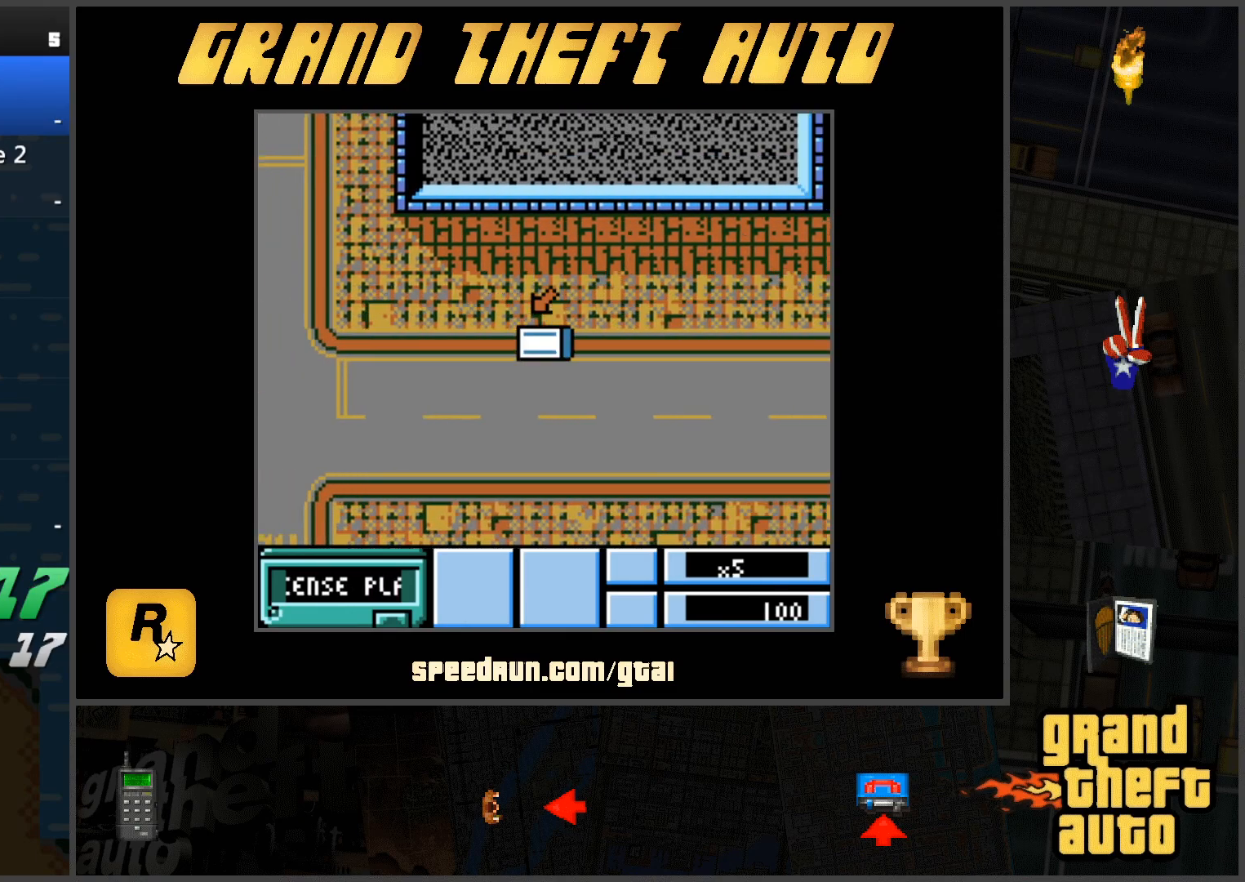
{"keys": ["w"], "events": [[384, "d", "down"], [484, "d", "up"]]}
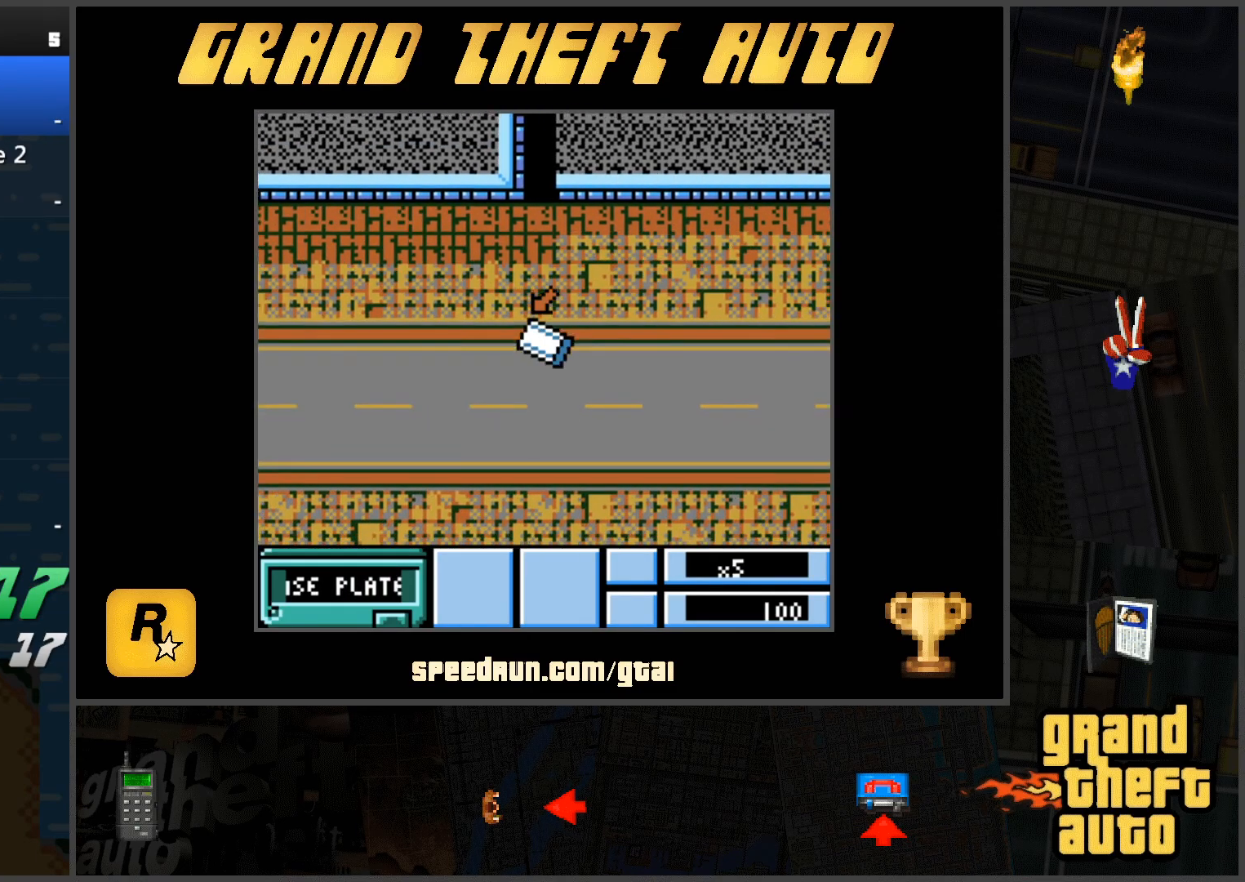
{"keys": ["w"], "events": [[267, "a", "down"], [400, "a", "up"]]}
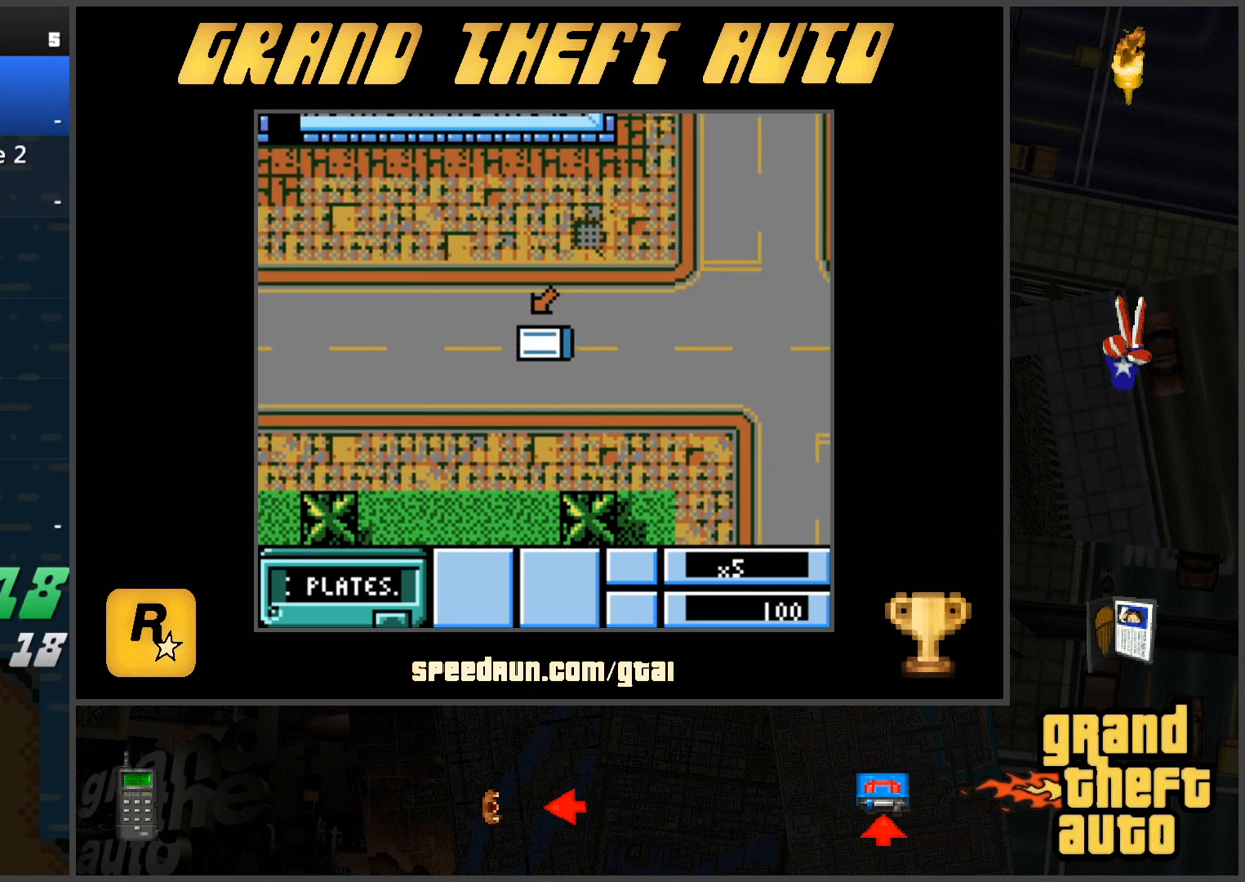
{"keys": ["d", "w"], "events": [[184, "d", "down"]]}
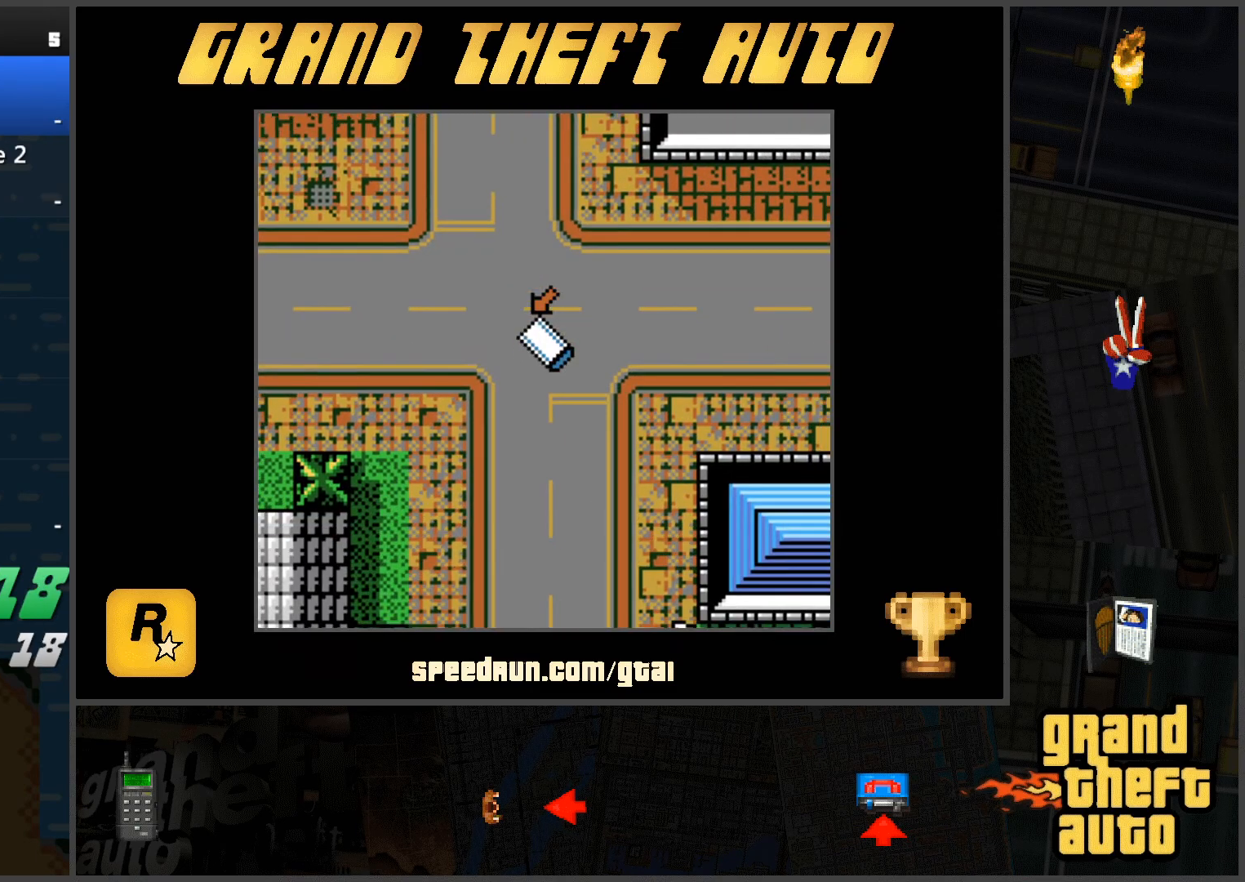
{"keys": ["w"], "events": [[250, "d", "up"]]}
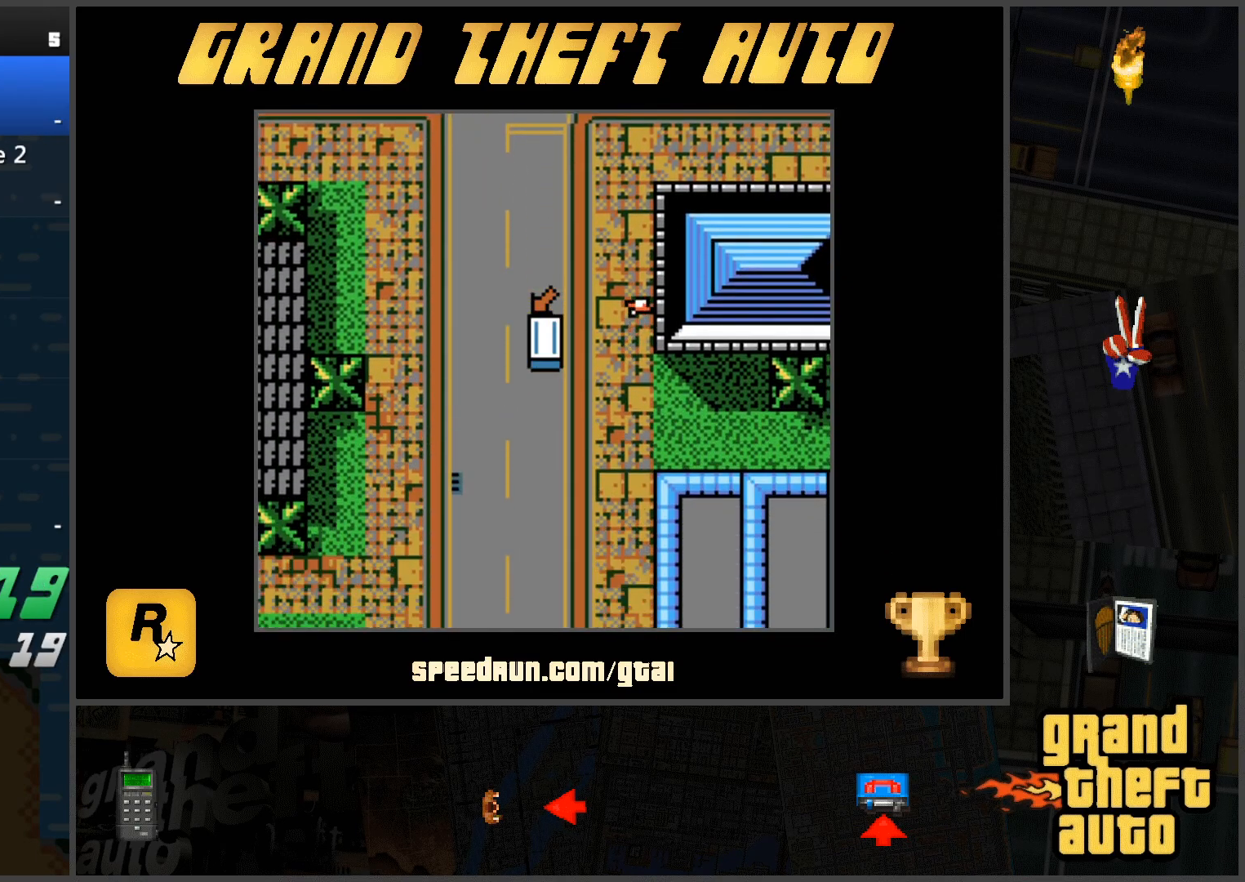
{"keys": ["a", "w"], "events": [[451, "a", "down"]]}
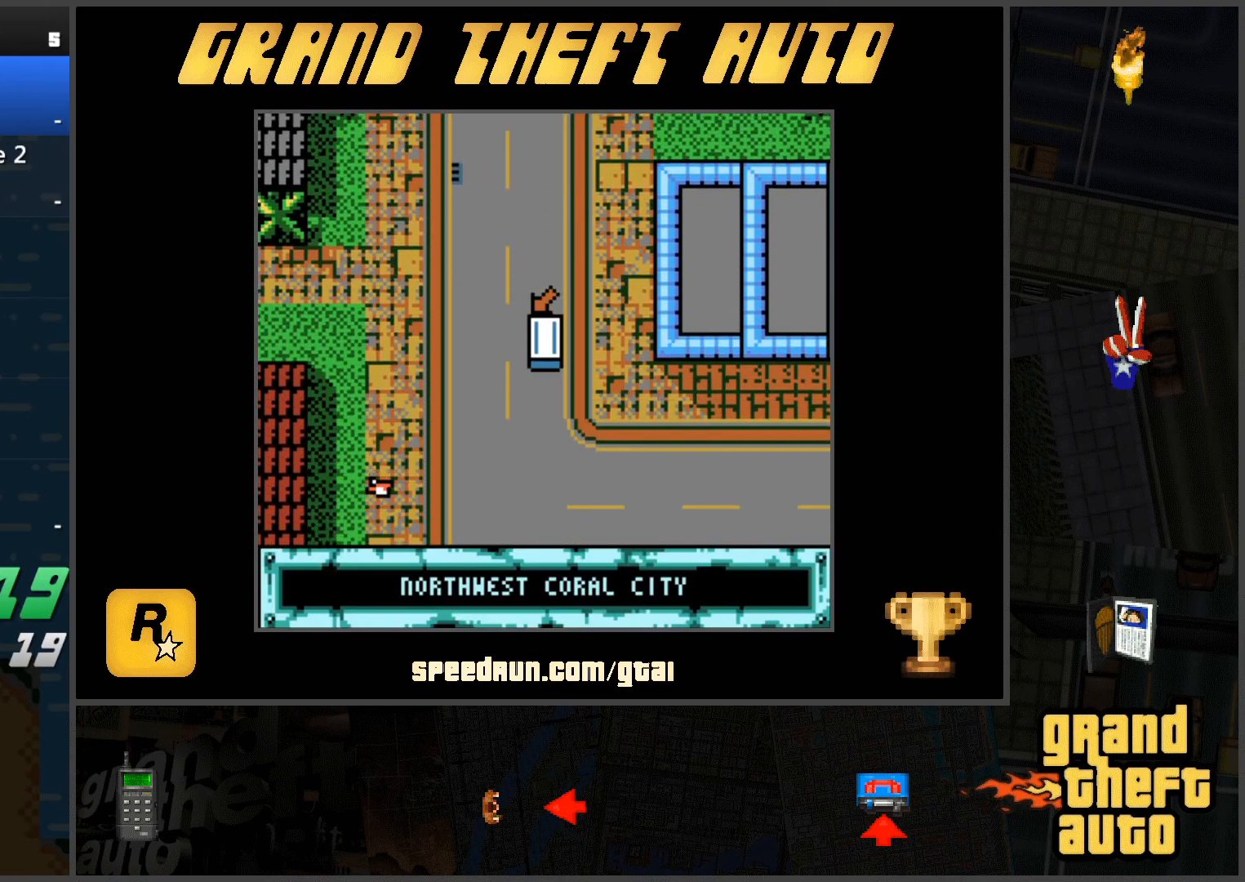
{"keys": ["w"], "events": [[467, "a", "up"]]}
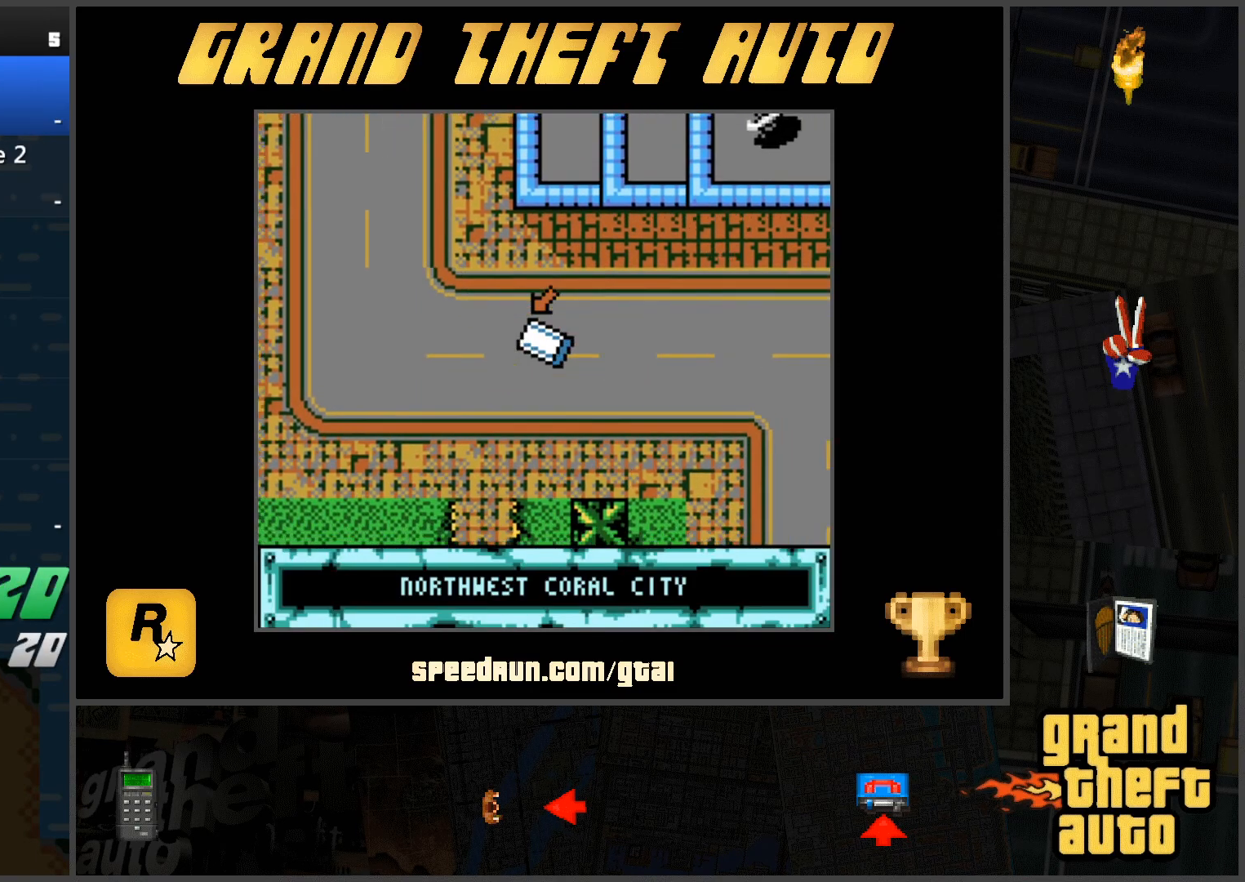
{"keys": ["w"], "events": []}
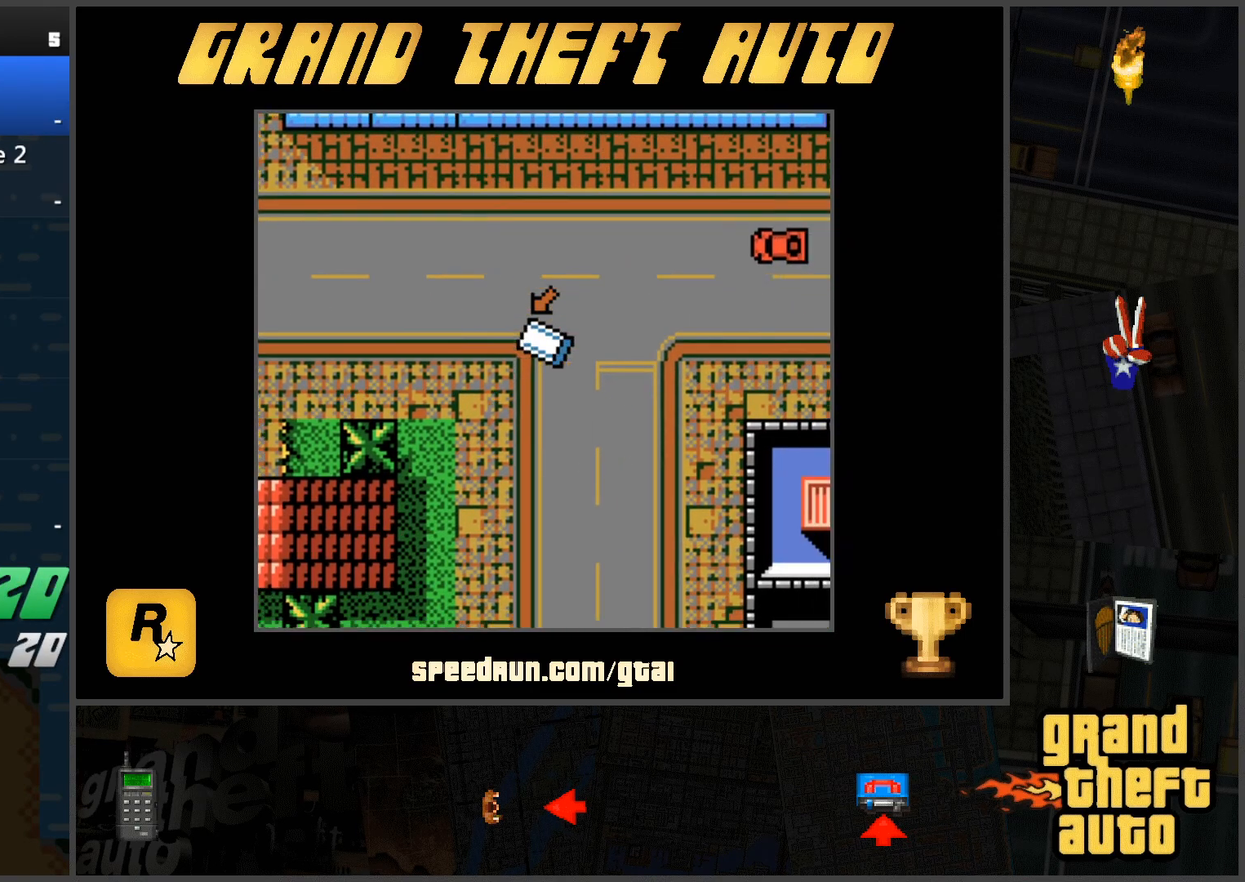
{"keys": ["w"], "events": [[67, "d", "down"], [484, "d", "up"]]}
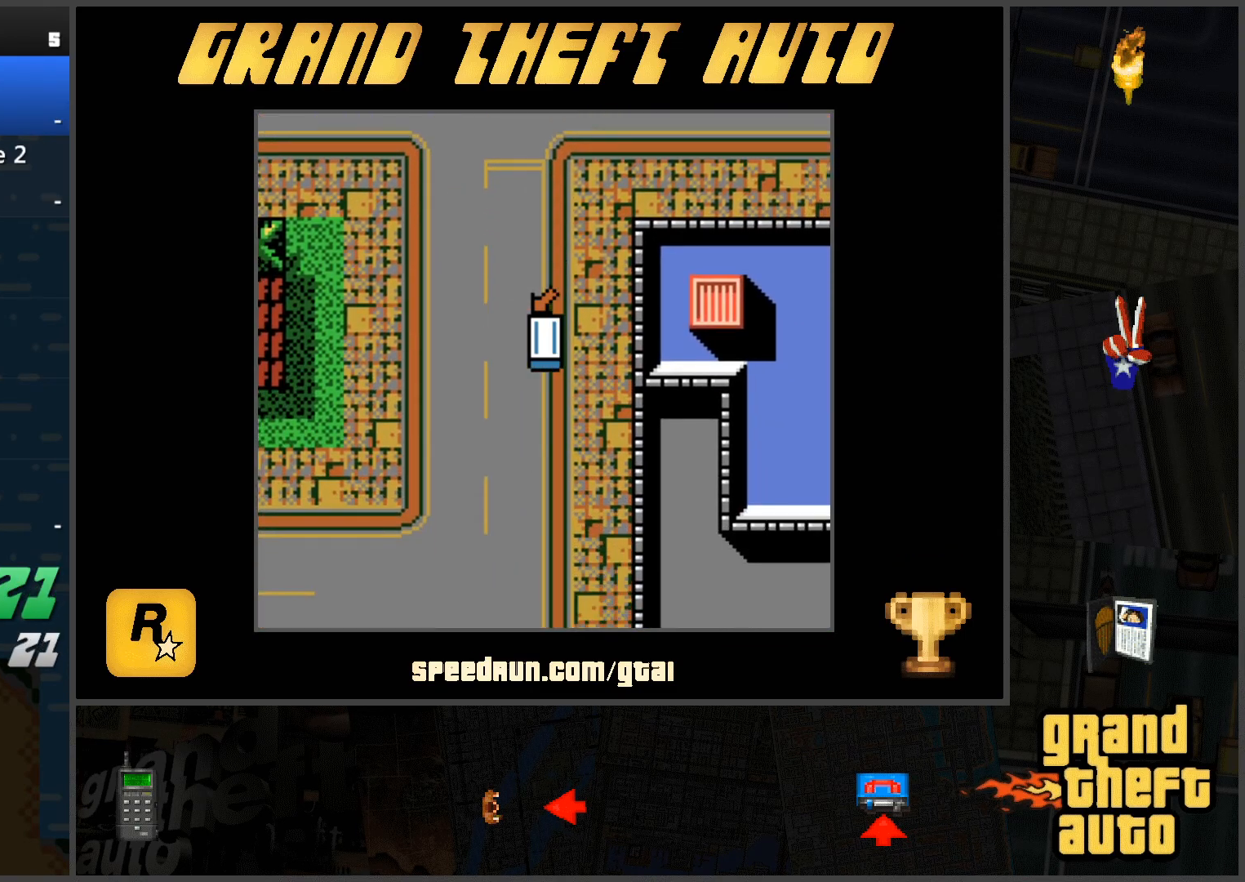
{"keys": ["w"], "events": []}
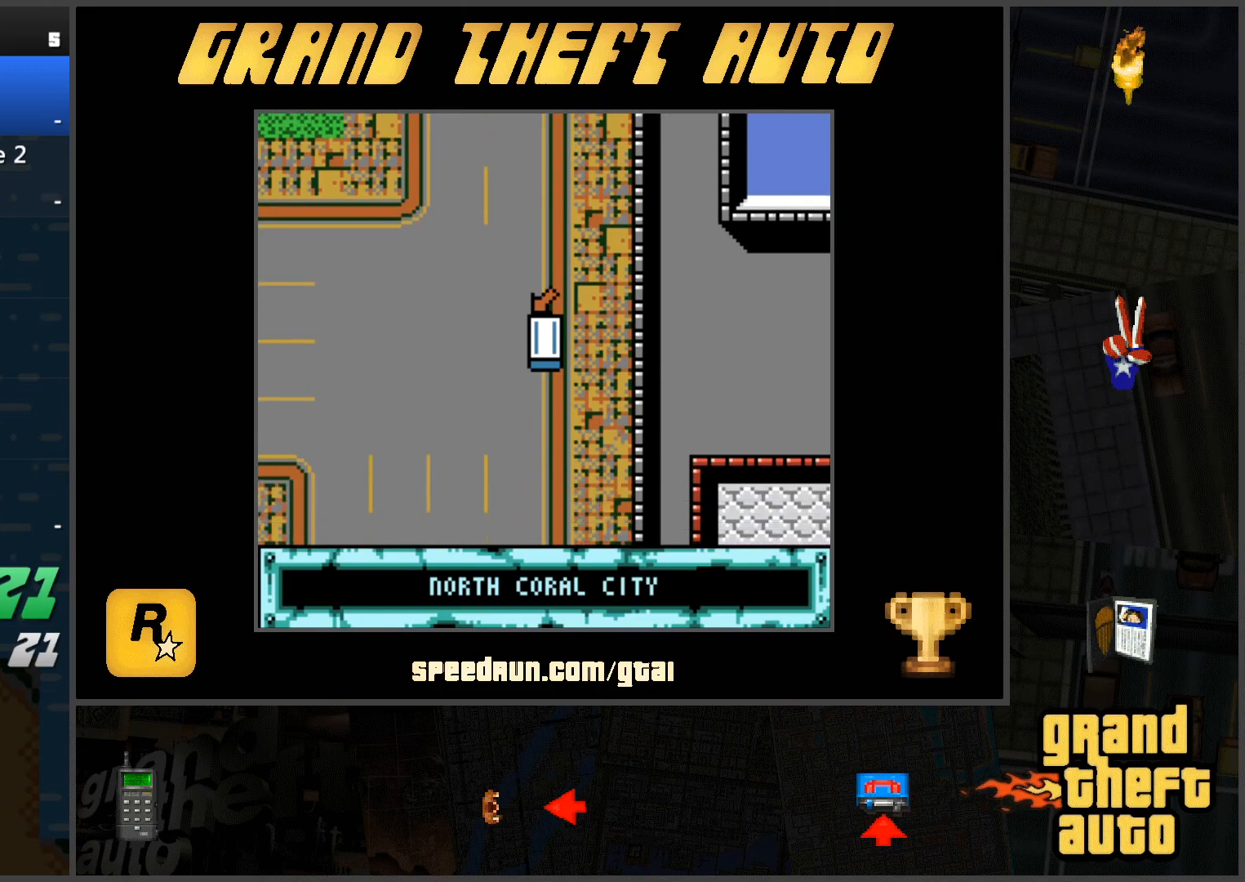
{"keys": ["w"], "events": [[233, "d", "down"], [417, "d", "up"]]}